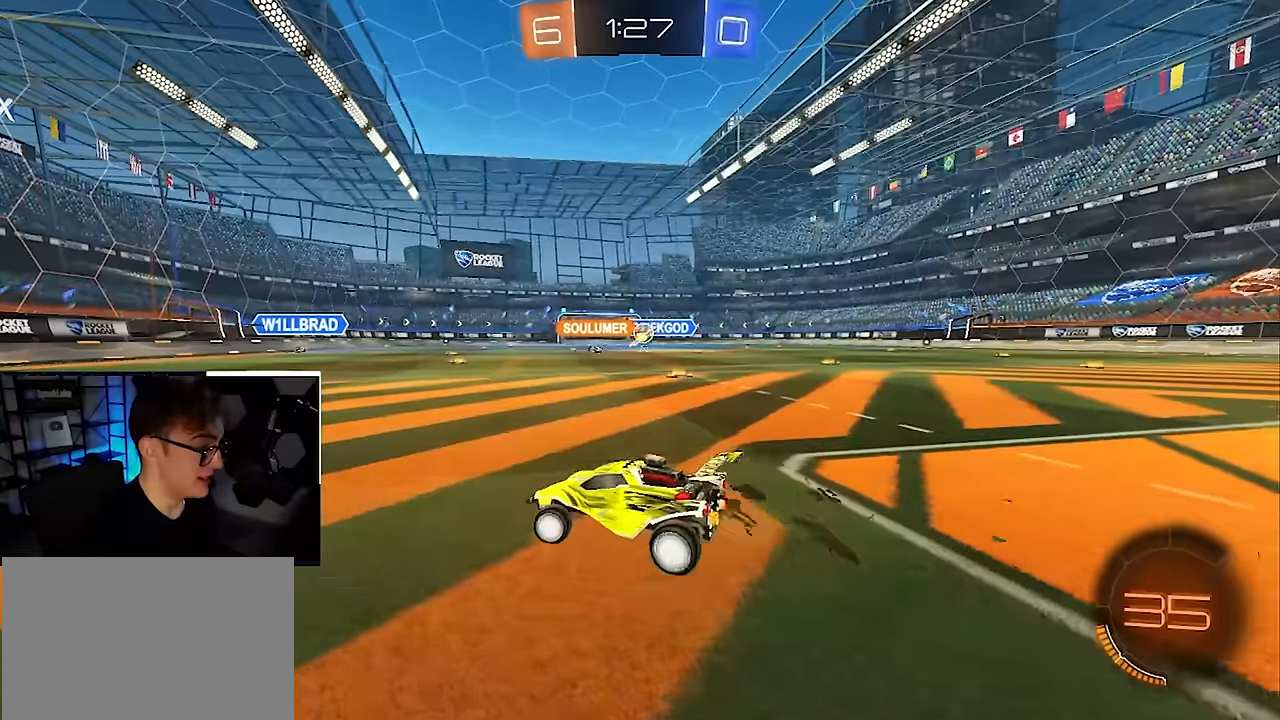
Gameplay with a controller (PlayStation layout); each line is a JSON object with the inputs held at the frame after it. "events" lists button and stick changes between this image and that frame as [ms after this image, input, new state], when the widget could be followed in between. Not read: L3 R3.
{"buttons": [], "left_stick": "up", "right_stick": "center", "events": [[50, "left_stick", "up"]]}
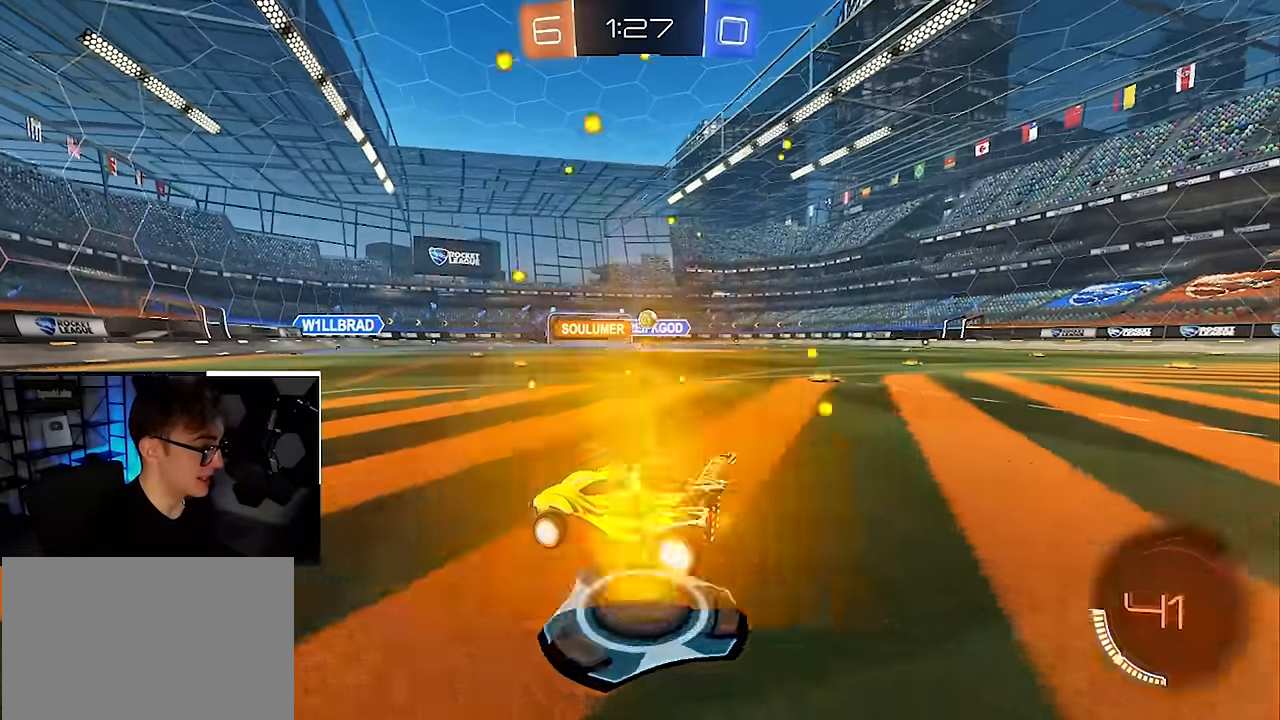
{"buttons": [], "left_stick": "up-right", "right_stick": "center", "events": [[217, "left_stick", "up-right"]]}
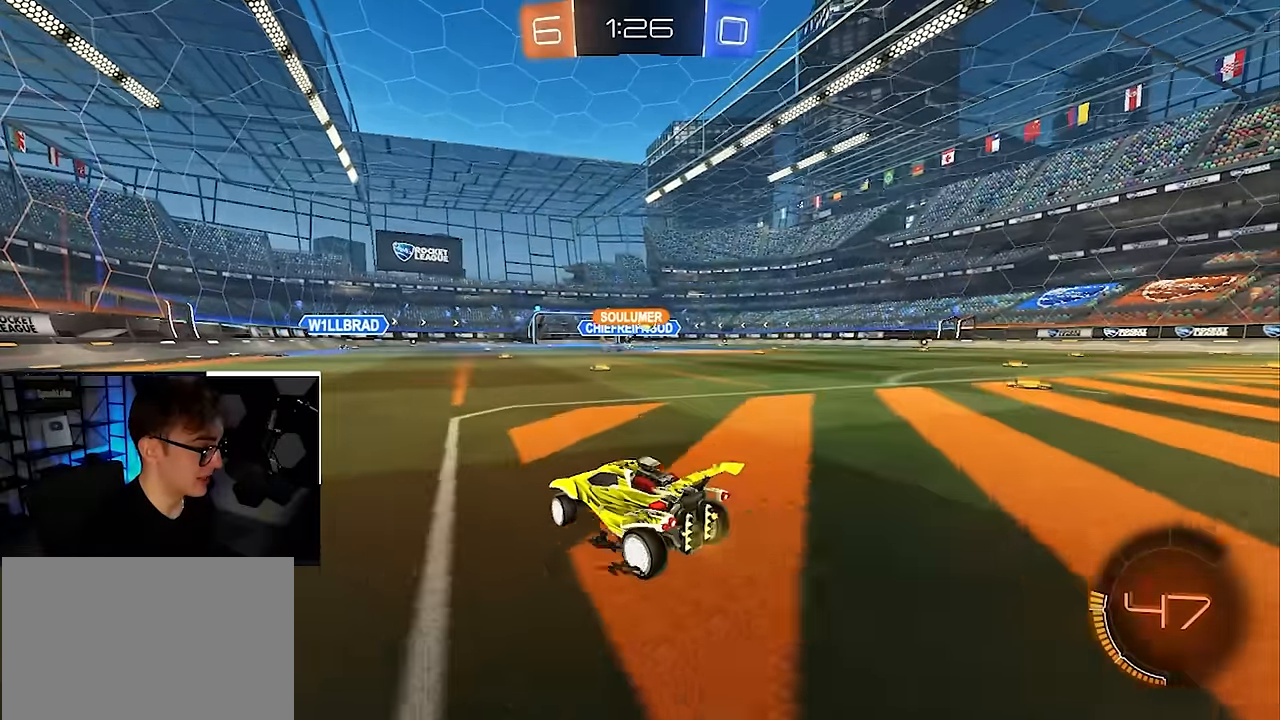
{"buttons": [], "left_stick": "up", "right_stick": "center", "events": [[300, "left_stick", "up"]]}
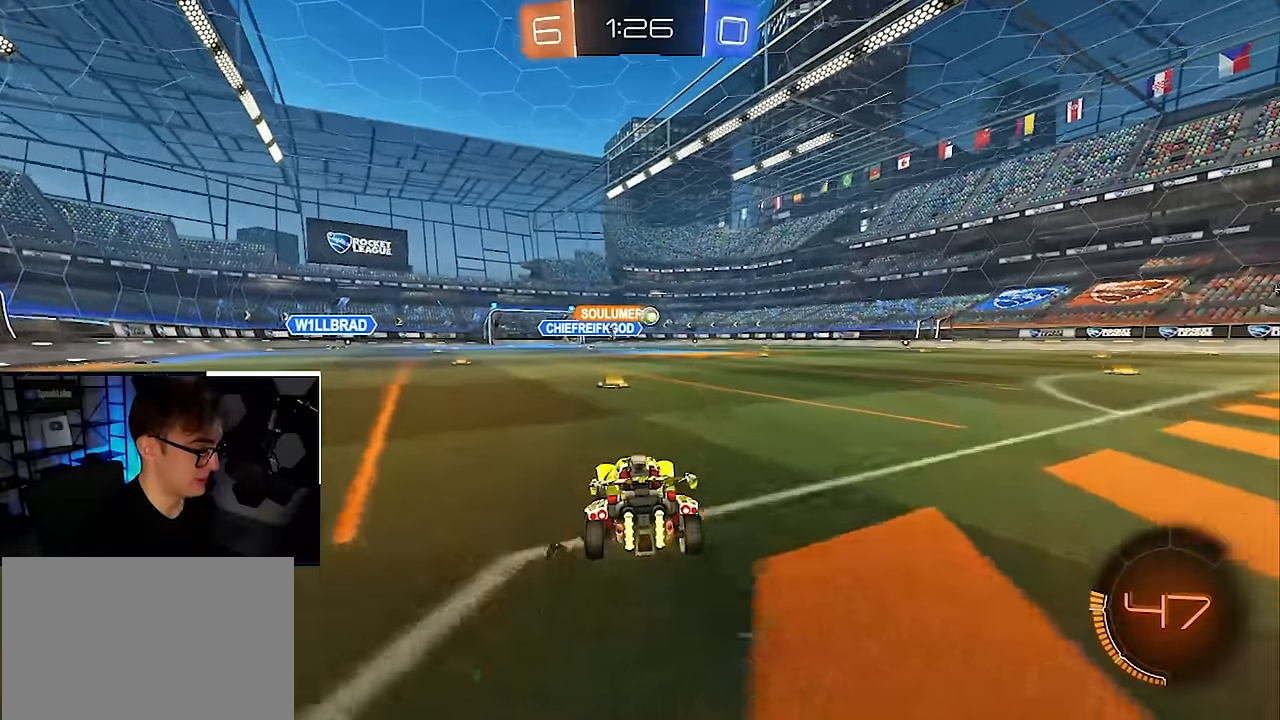
{"buttons": ["L2"], "left_stick": "up", "right_stick": "center", "events": [[200, "left_stick", "up-right"], [417, "L2", "down"], [434, "left_stick", "up"]]}
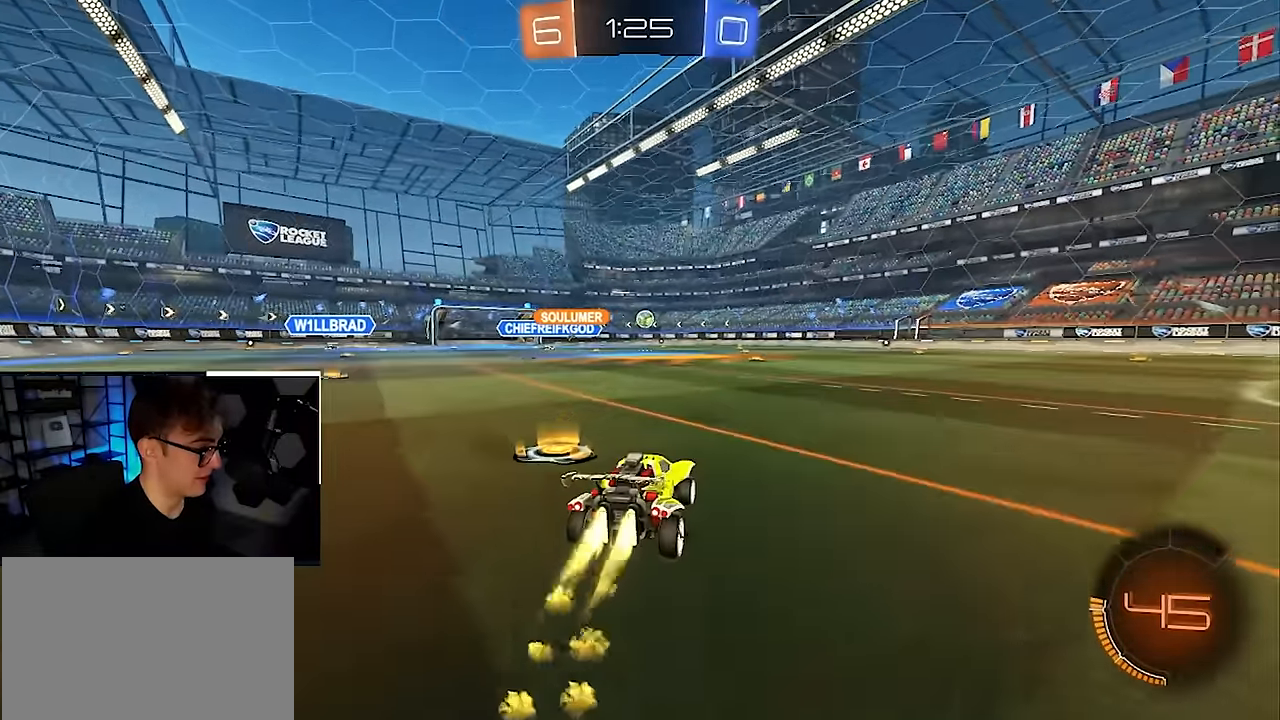
{"buttons": ["L2"], "left_stick": "up", "right_stick": "center", "events": []}
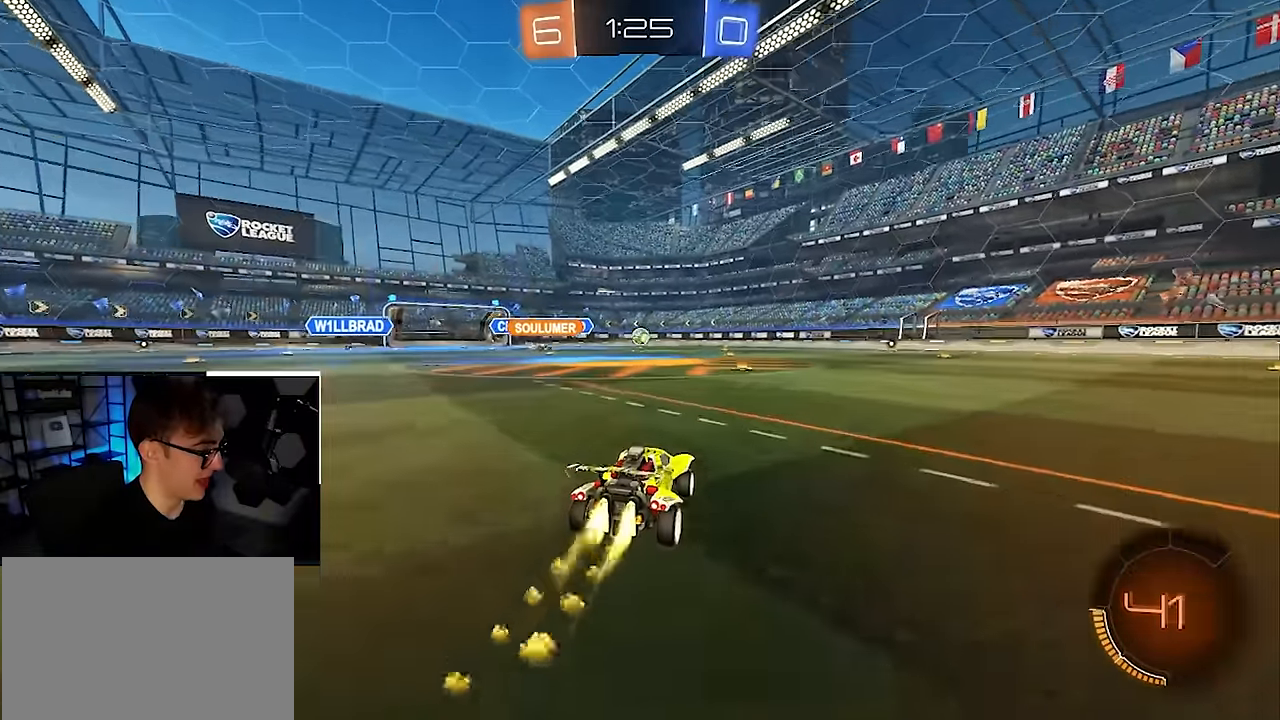
{"buttons": ["L2"], "left_stick": "up", "right_stick": "center", "events": [[117, "L2", "up"], [367, "L2", "down"]]}
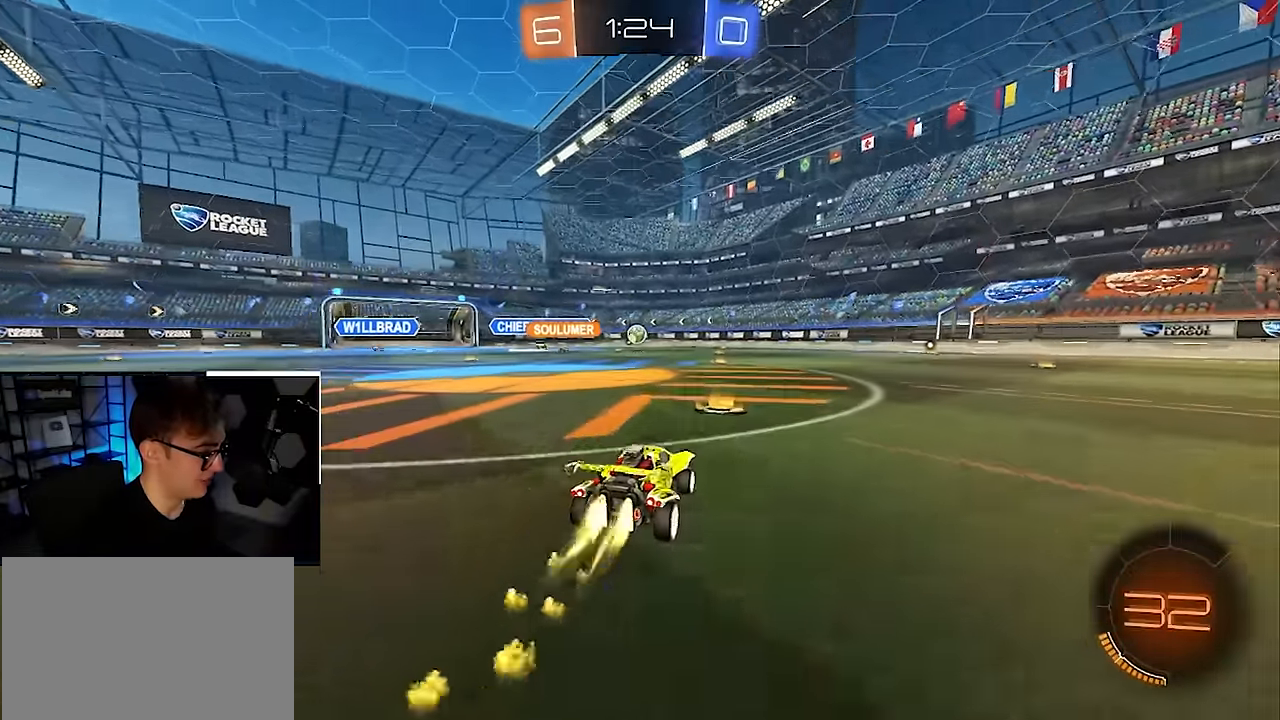
{"buttons": [], "left_stick": "up", "right_stick": "center", "events": [[67, "L2", "up"]]}
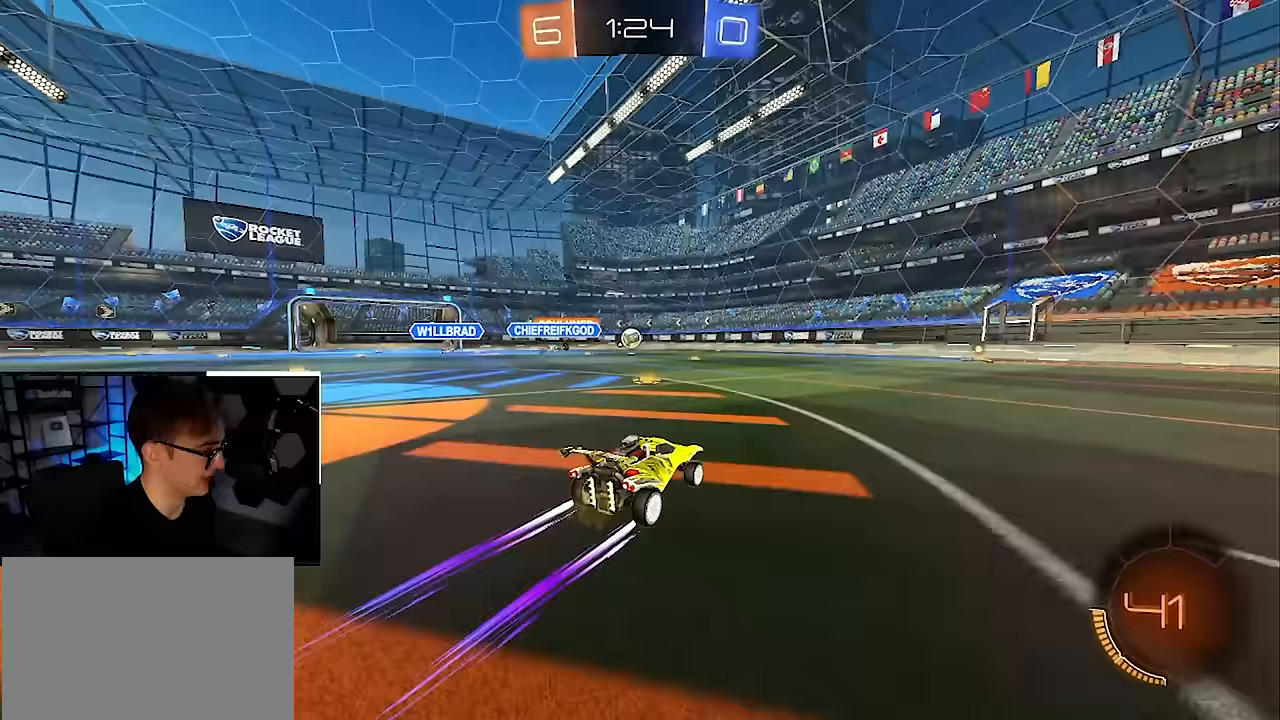
{"buttons": [], "left_stick": "center", "right_stick": "center", "events": [[283, "left_stick", "up-right"], [433, "left_stick", "center"]]}
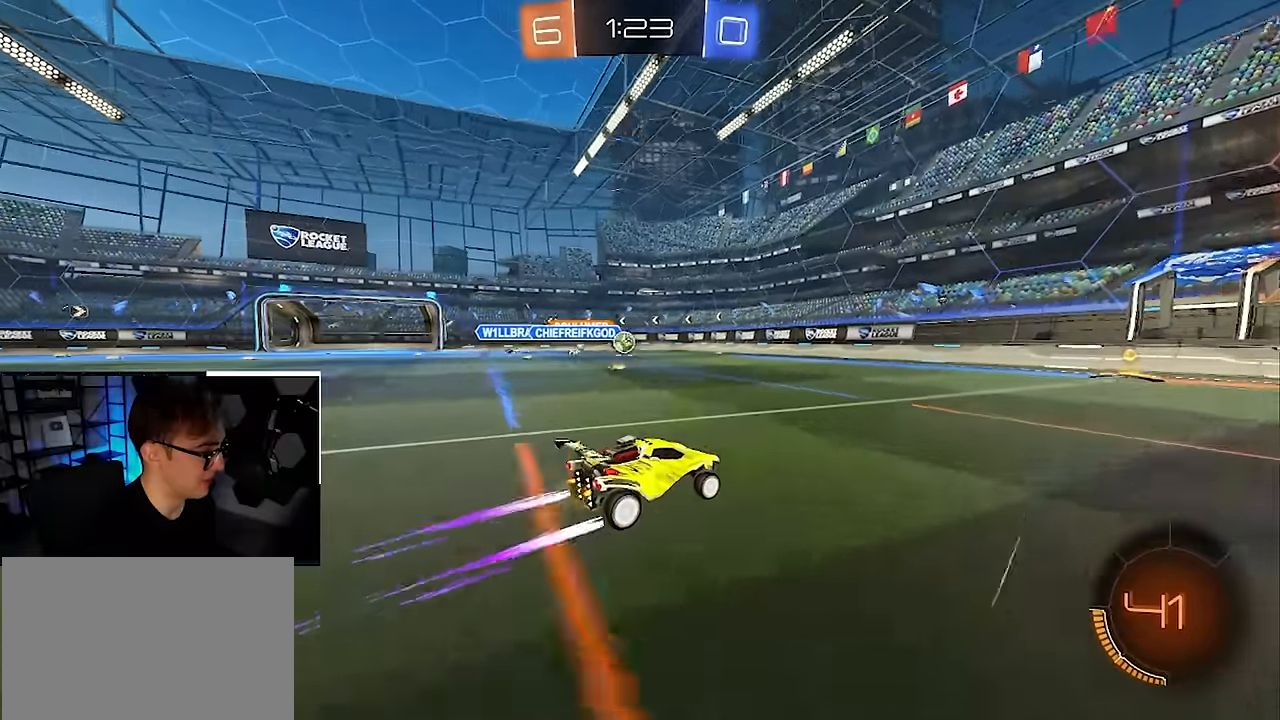
{"buttons": [], "left_stick": "up-right", "right_stick": "center", "events": [[100, "left_stick", "up-left"], [250, "left_stick", "center"], [467, "left_stick", "up-right"]]}
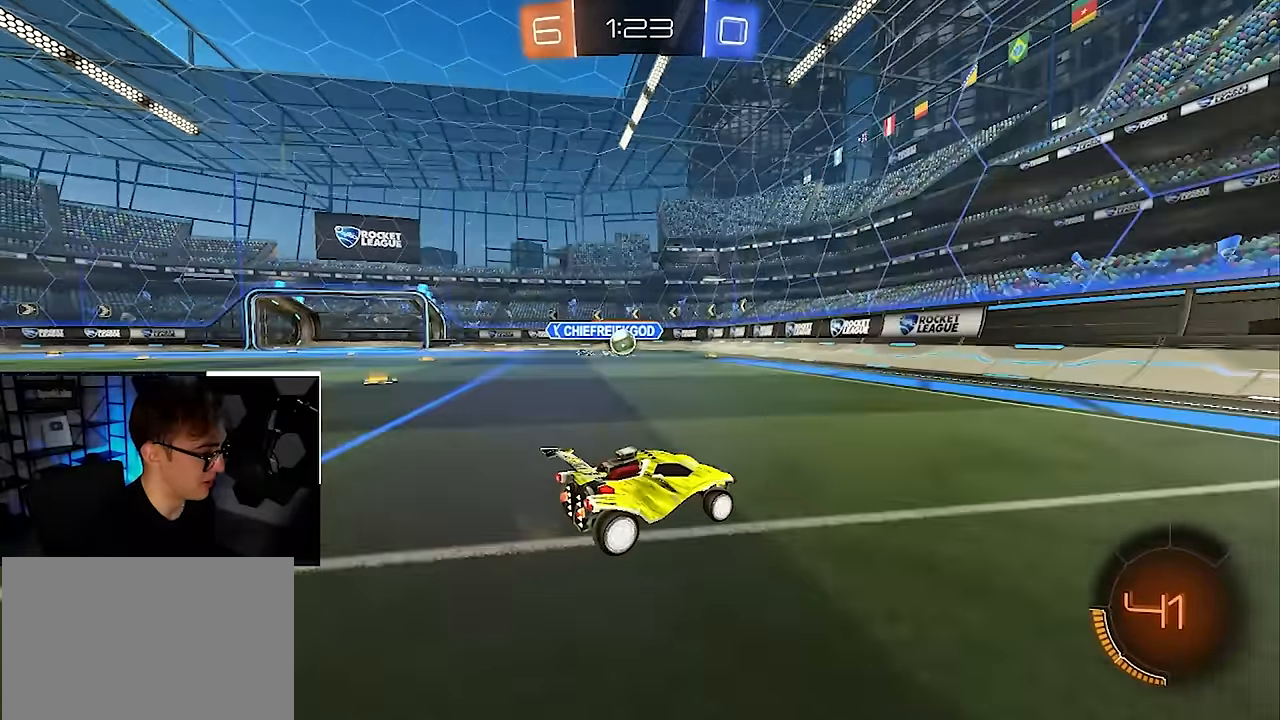
{"buttons": [], "left_stick": "up-right", "right_stick": "center", "events": [[133, "left_stick", "up"], [233, "R1", "down"], [283, "left_stick", "right"], [367, "R1", "up"], [483, "left_stick", "up-right"]]}
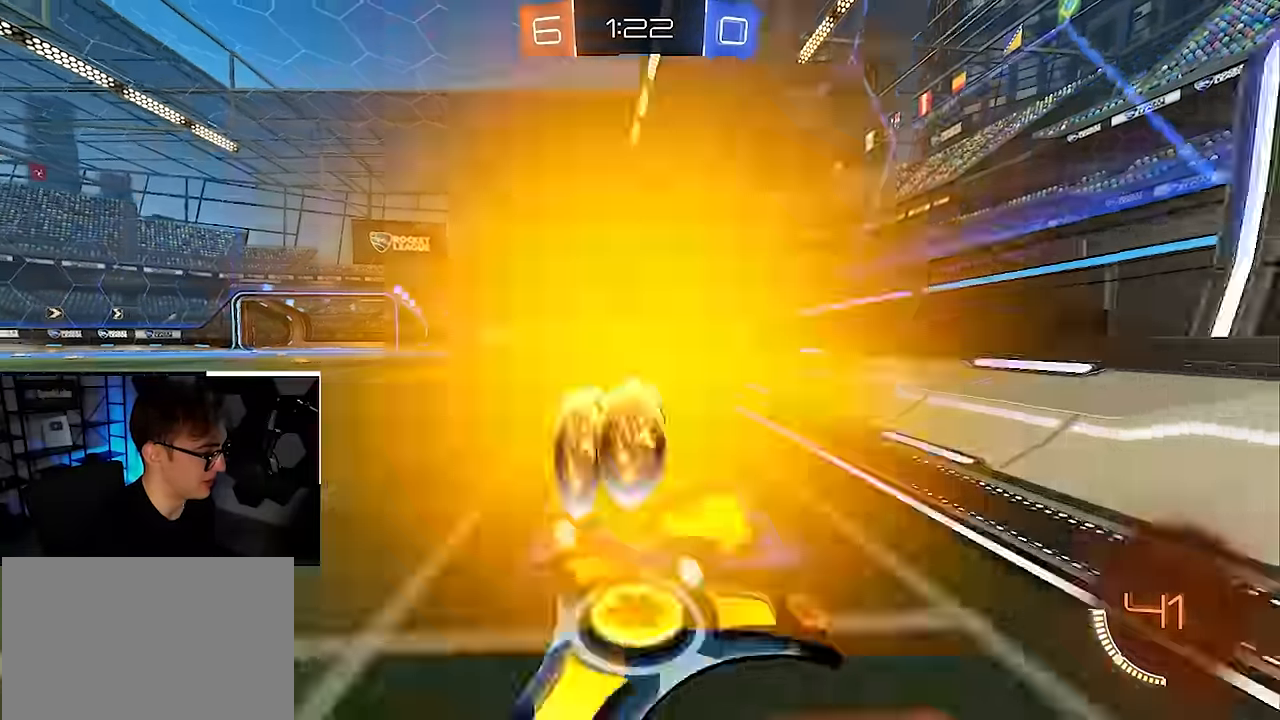
{"buttons": [], "left_stick": "up-right", "right_stick": "center", "events": [[233, "left_stick", "up"], [367, "left_stick", "up-right"]]}
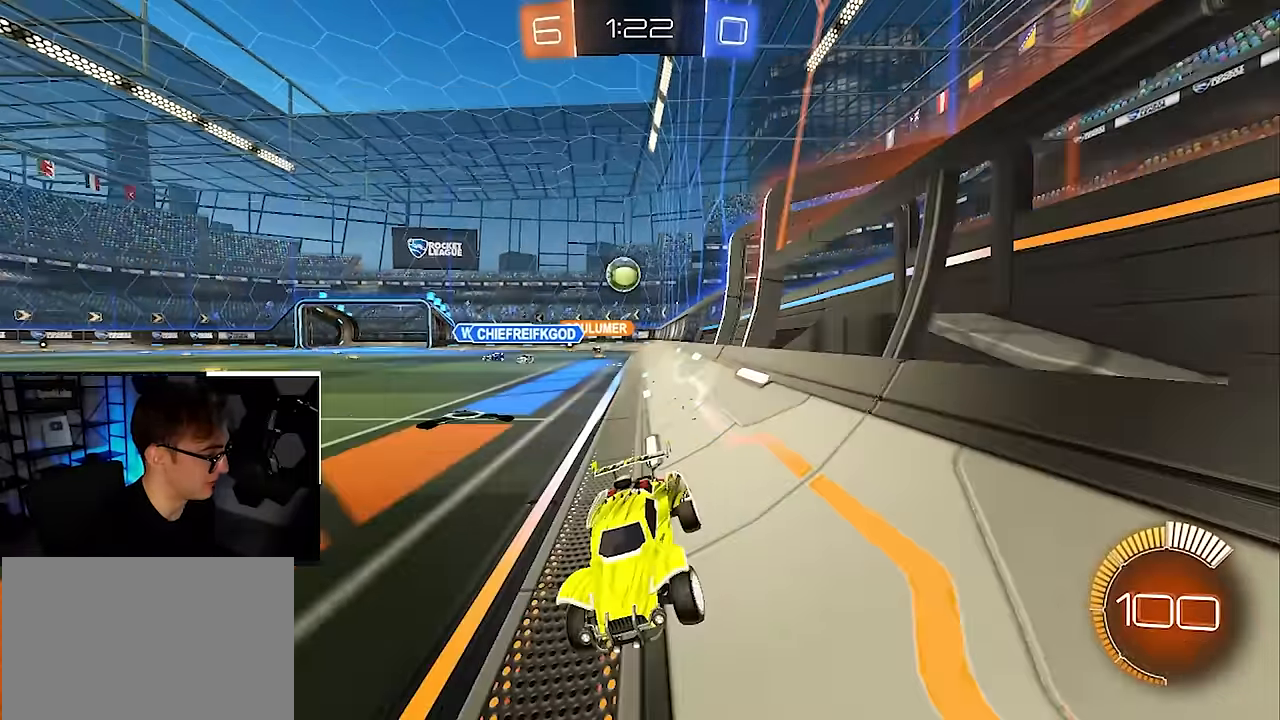
{"buttons": [], "left_stick": "center", "right_stick": "center", "events": [[100, "left_stick", "up"], [283, "left_stick", "up-right"], [400, "left_stick", "center"]]}
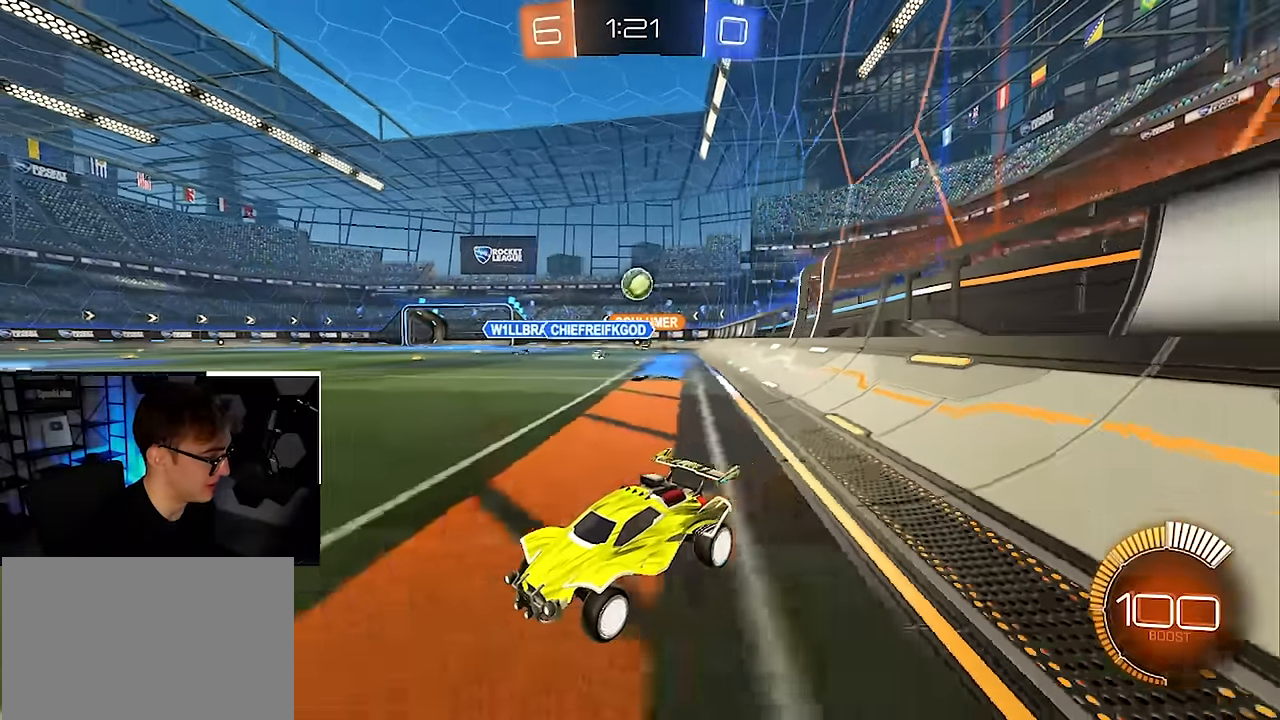
{"buttons": [], "left_stick": "center", "right_stick": "center", "events": [[267, "left_stick", "up-left"], [483, "left_stick", "center"]]}
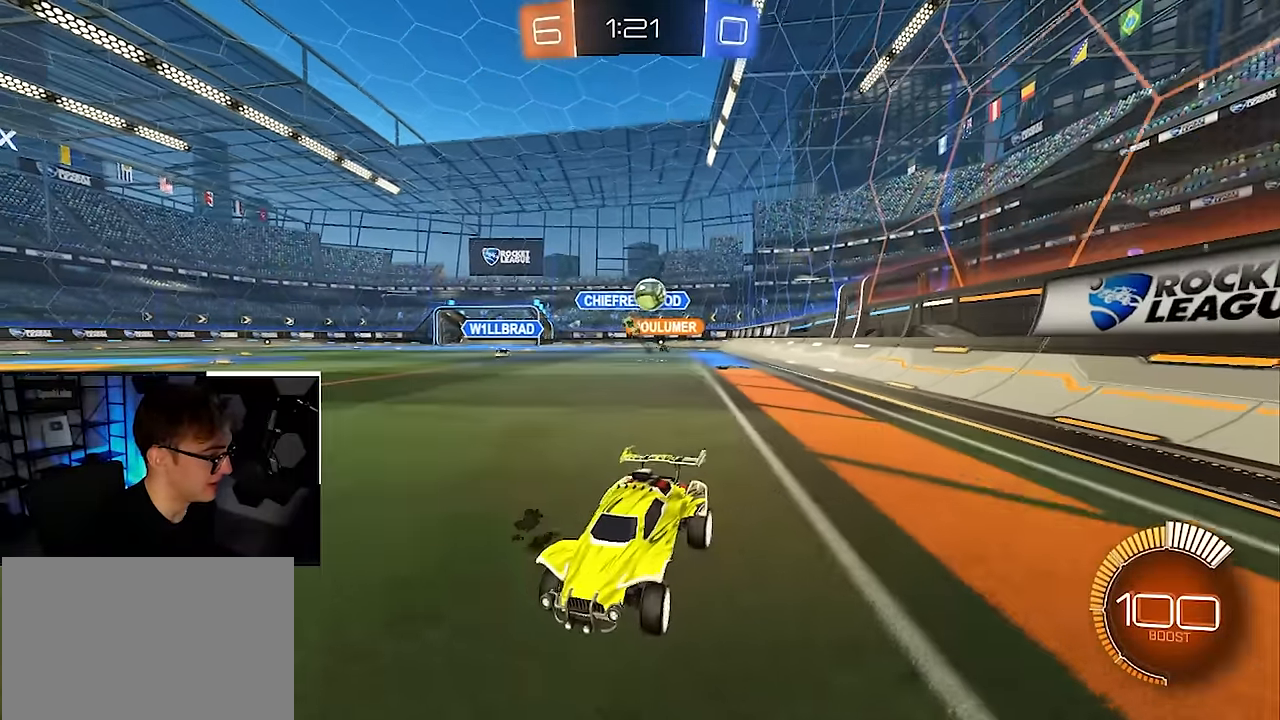
{"buttons": ["R1"], "left_stick": "up-left", "right_stick": "center", "events": [[233, "left_stick", "up"], [333, "left_stick", "up-left"], [383, "R1", "down"]]}
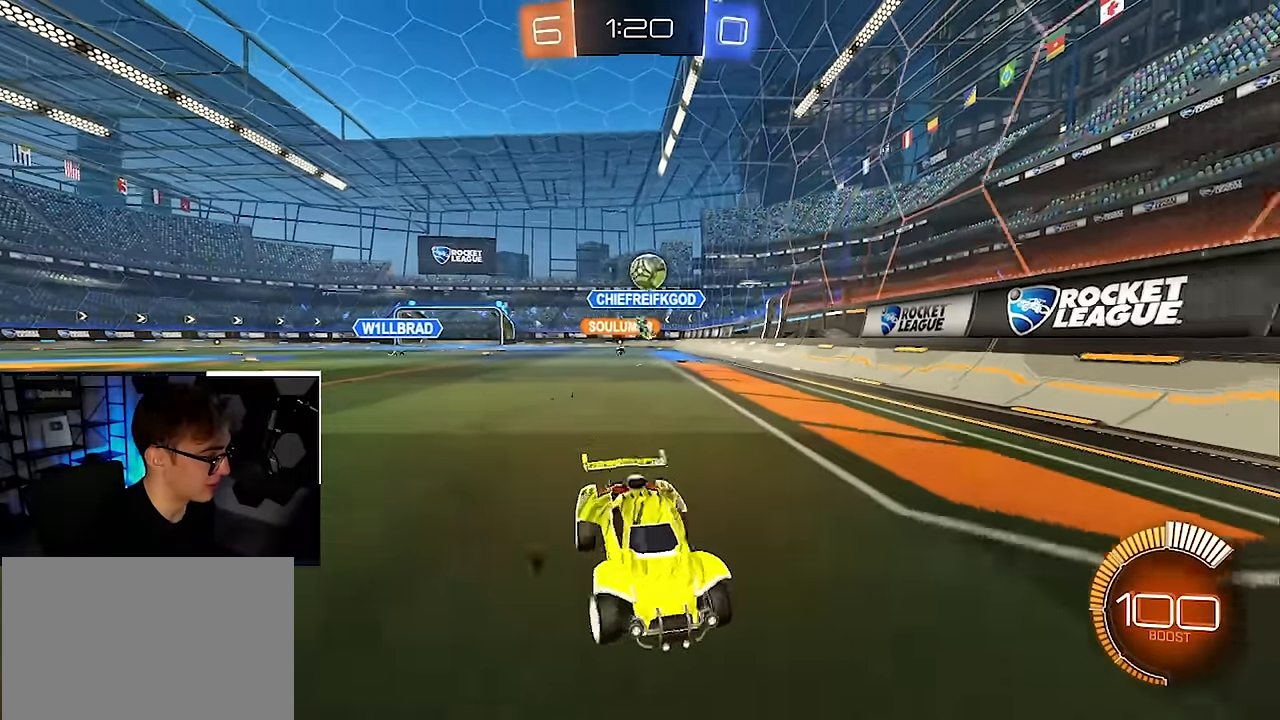
{"buttons": [], "left_stick": "up-left", "right_stick": "center", "events": [[200, "R1", "up"]]}
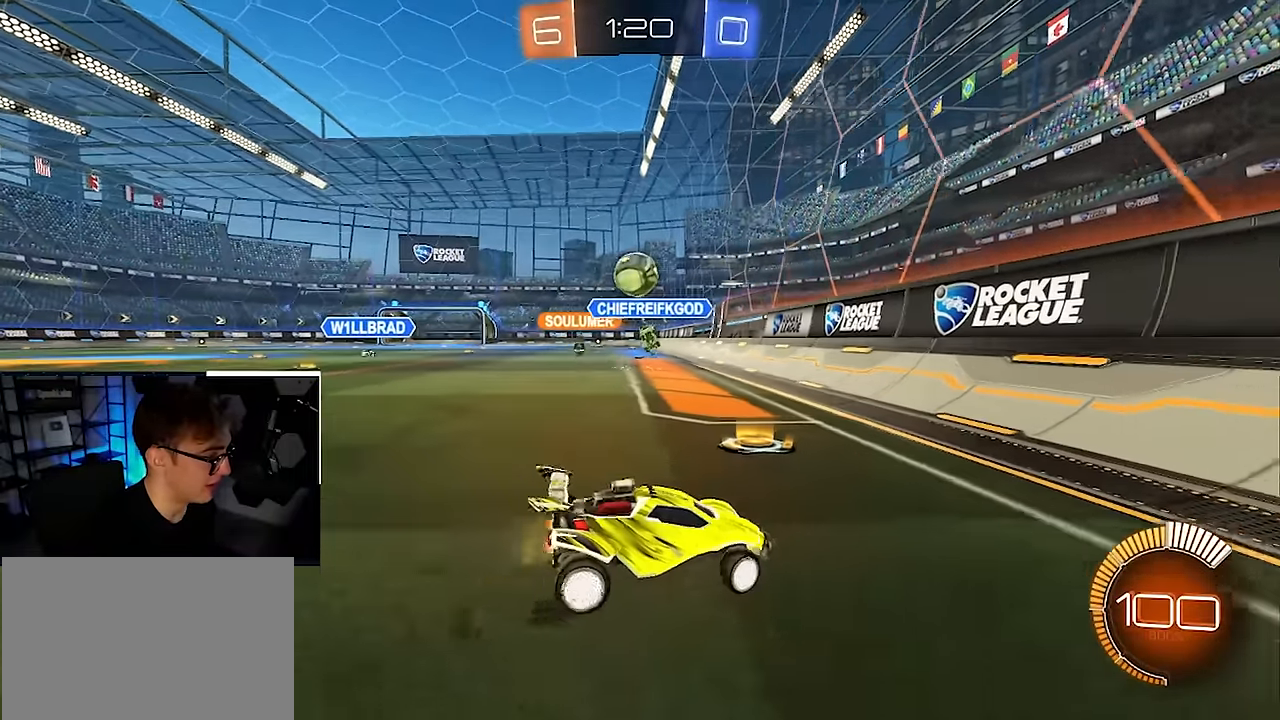
{"buttons": ["CROSS"], "left_stick": "center", "right_stick": "center", "events": [[83, "L2", "down"], [150, "L2", "up"], [383, "CROSS", "down"], [383, "left_stick", "down-left"], [450, "left_stick", "center"]]}
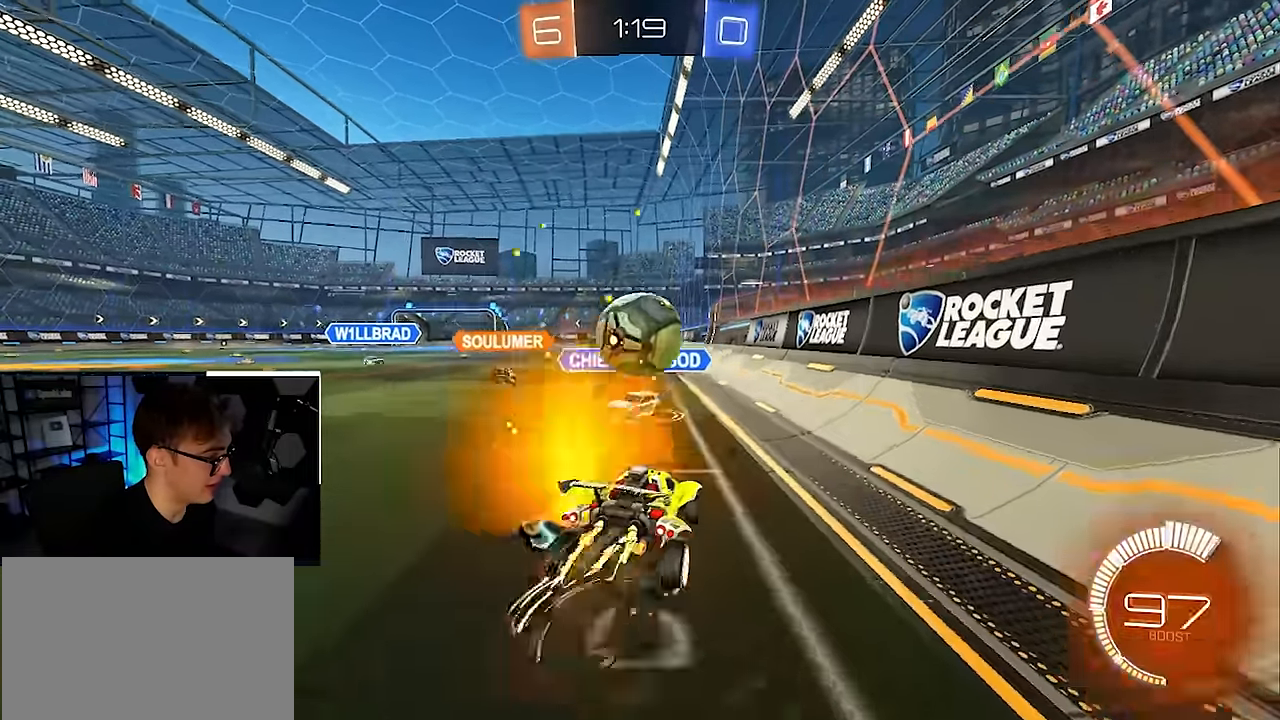
{"buttons": ["SQUARE"], "left_stick": "down", "right_stick": "center", "events": [[67, "CROSS", "up"], [67, "L2", "down"], [83, "left_stick", "up-left"], [133, "CROSS", "down"], [200, "SQUARE", "down"], [400, "CROSS", "up"], [433, "L2", "up"], [450, "left_stick", "down"]]}